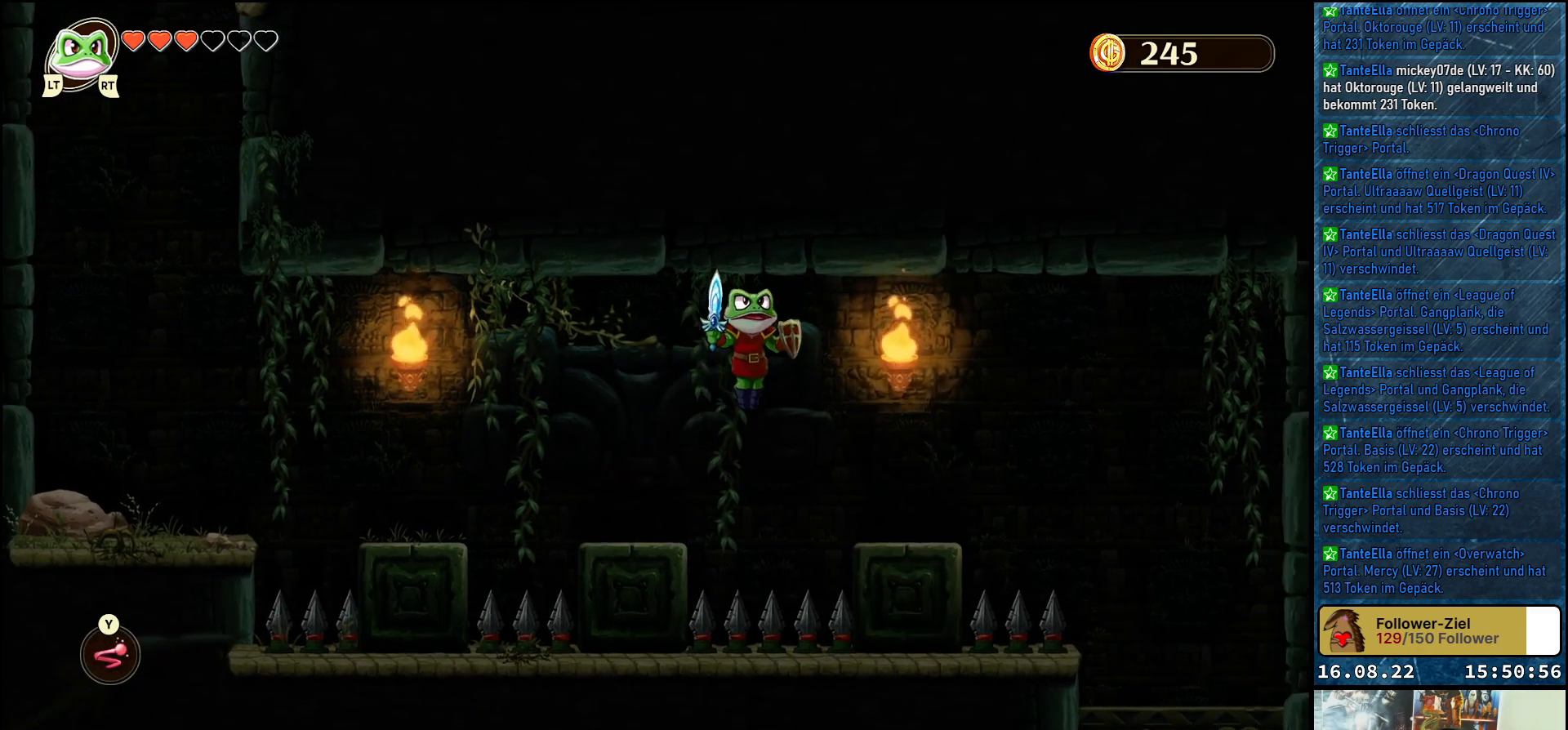
Gameplay with a controller (Xbox layout); each line is a JSON object with the inputs held at the frame after it. "events" lists button and stick changes between this image and that frame as [ms after this image, input, new state], when the widget could be followed in between.
{"buttons": [], "left_stick": "right", "right_stick": "center", "events": []}
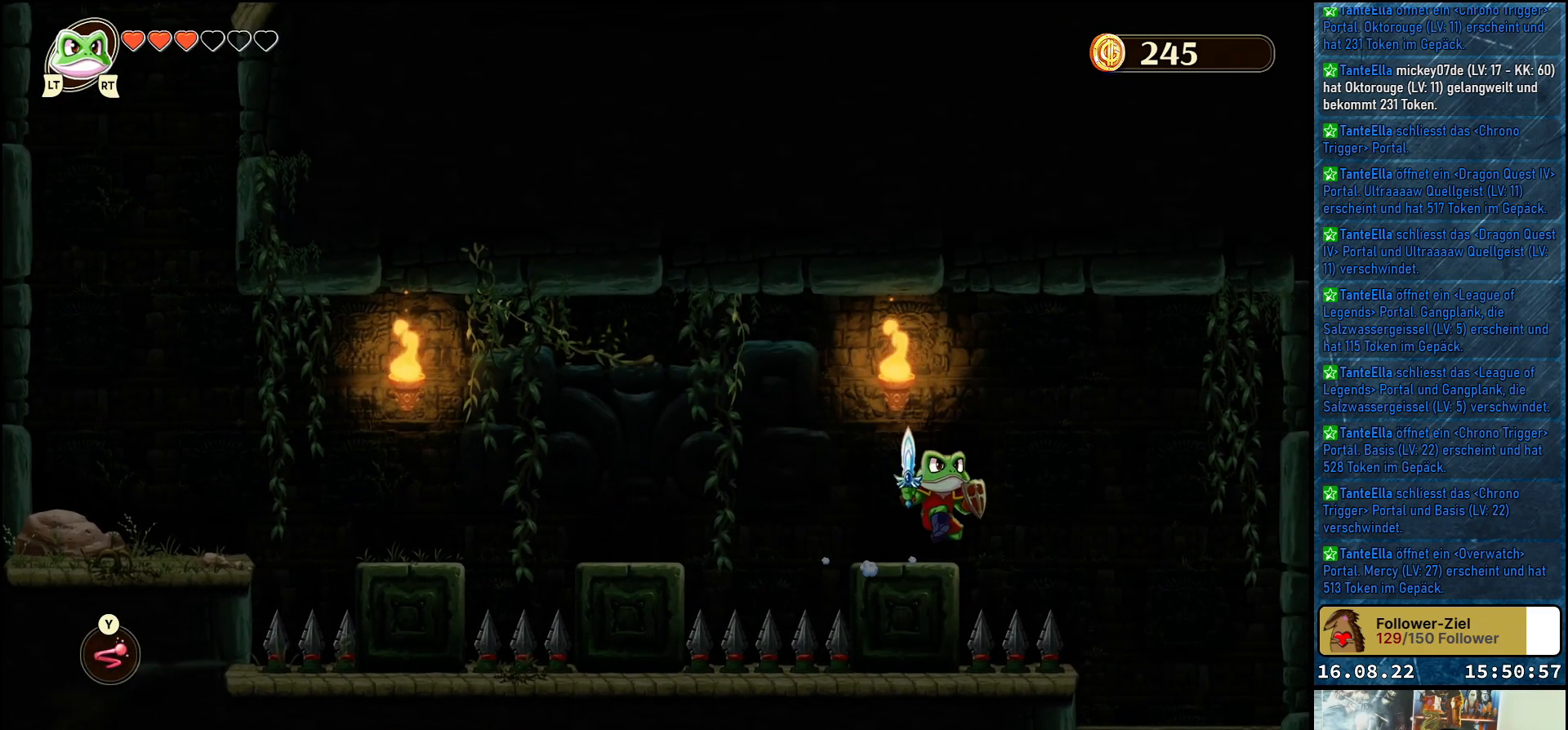
{"buttons": [], "left_stick": "center", "right_stick": "center", "events": [[50, "A", "down"], [133, "A", "up"], [483, "left_stick", "center"]]}
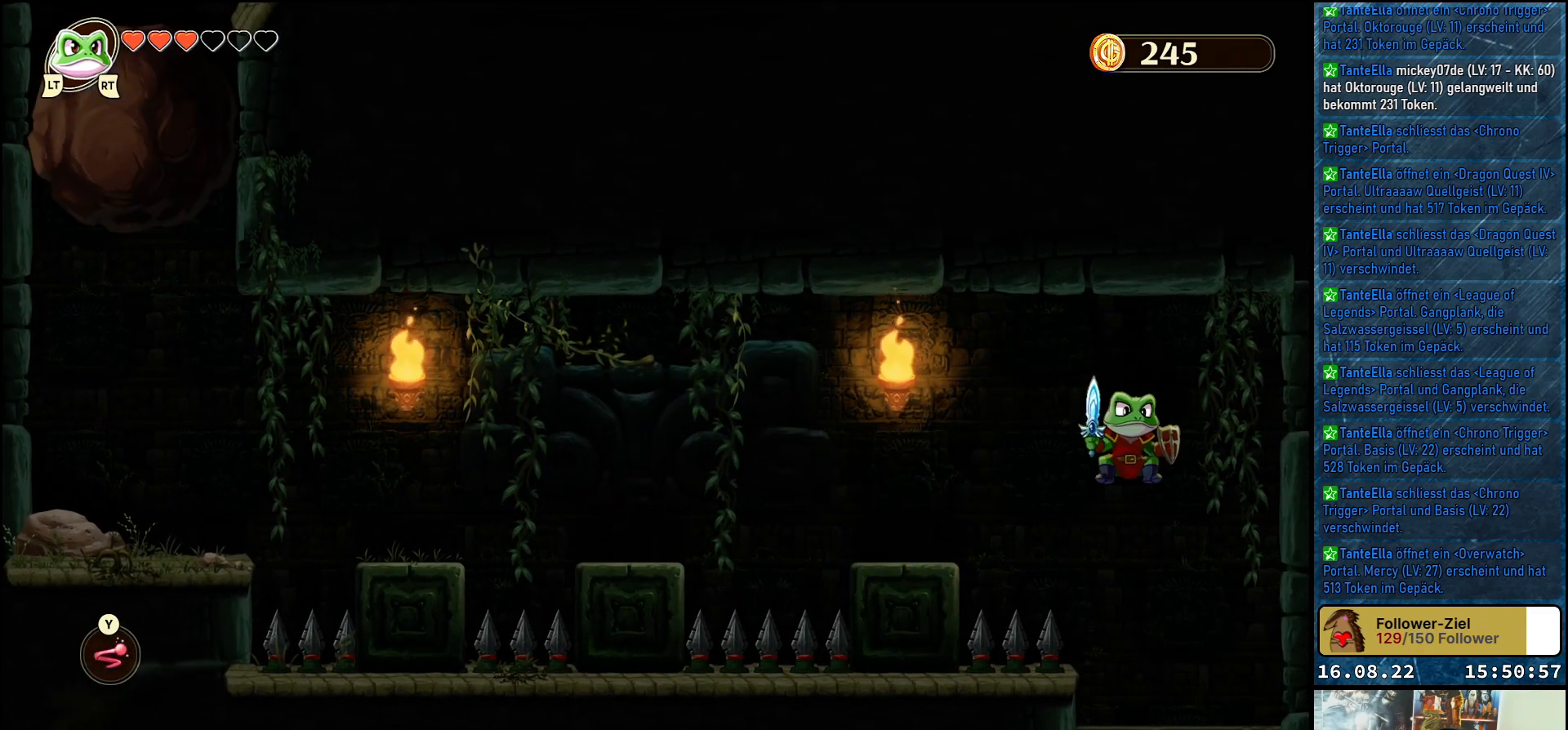
{"buttons": [], "left_stick": "left", "right_stick": "center", "events": [[50, "left_stick", "left"]]}
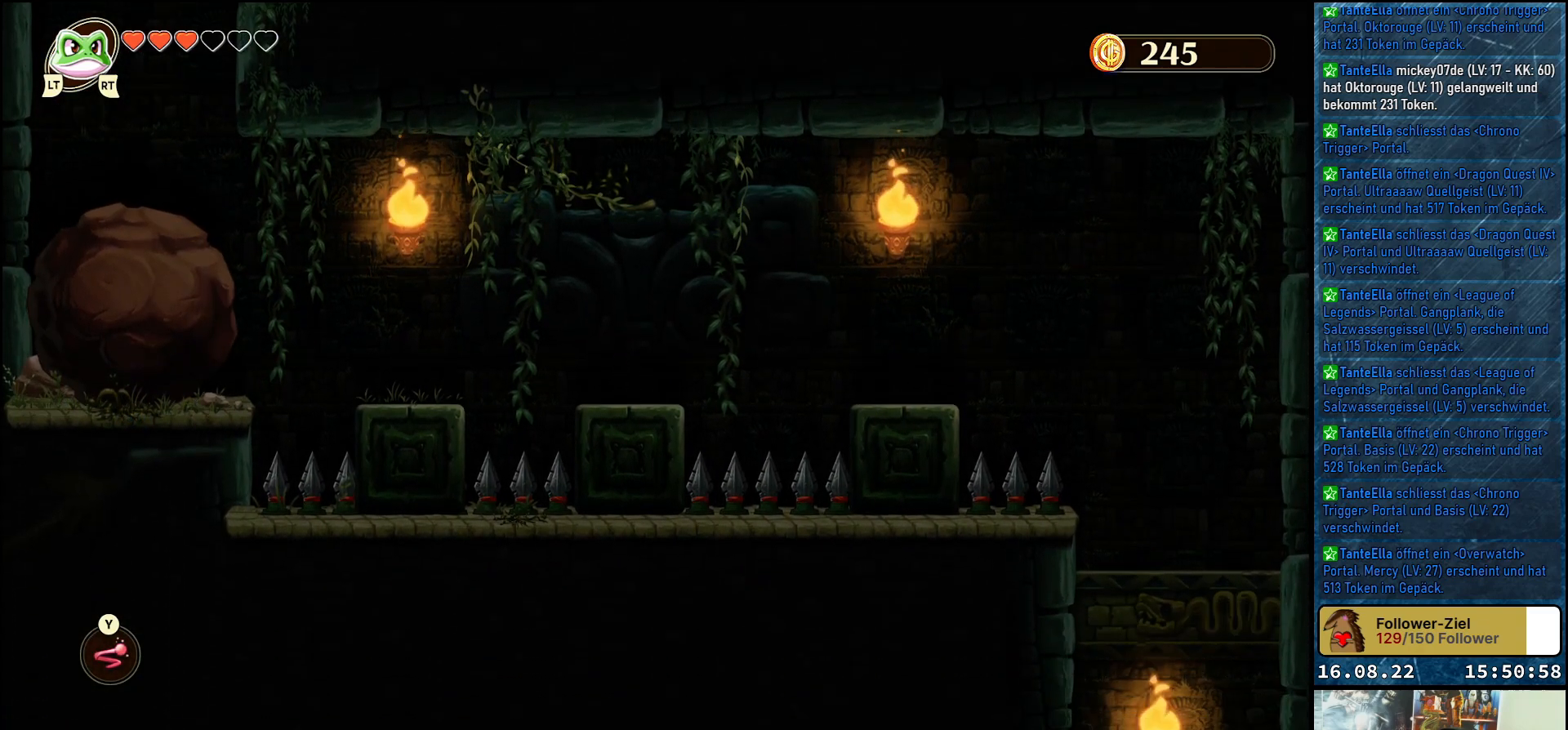
{"buttons": [], "left_stick": "left", "right_stick": "center", "events": []}
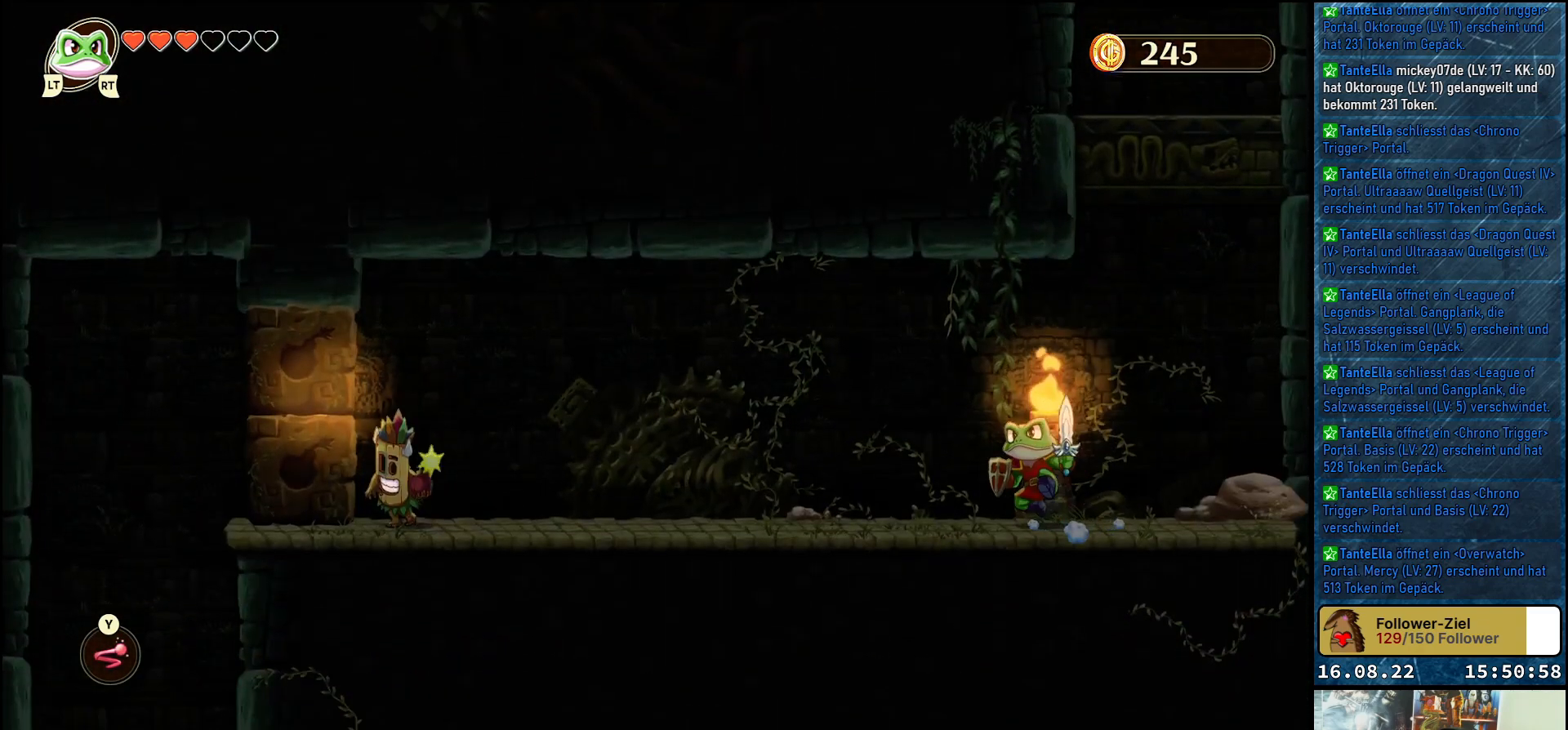
{"buttons": [], "left_stick": "up-left", "right_stick": "center", "events": [[300, "left_stick", "up-left"]]}
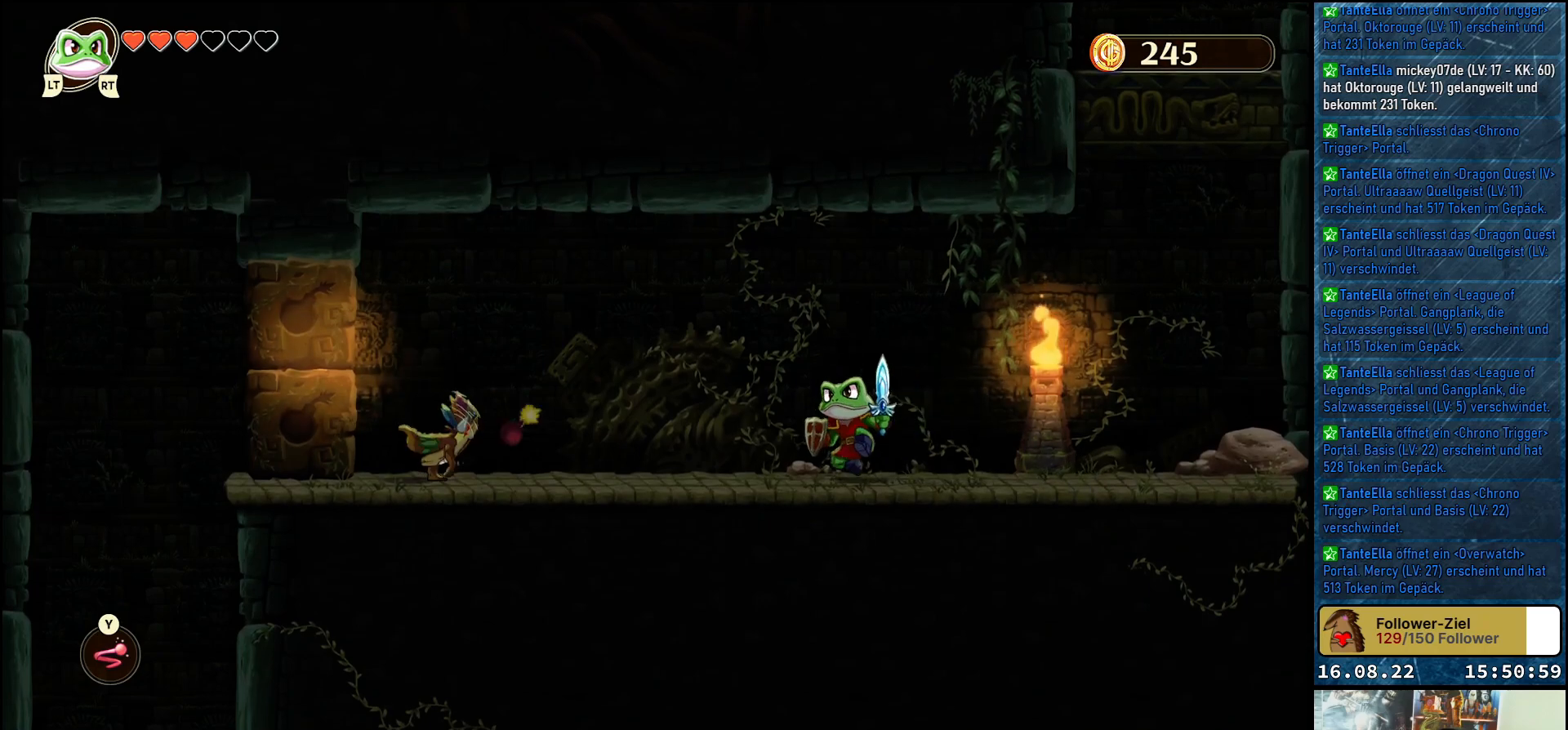
{"buttons": ["A"], "left_stick": "up-left", "right_stick": "center", "events": [[217, "Y", "down"], [317, "Y", "up"], [500, "A", "down"]]}
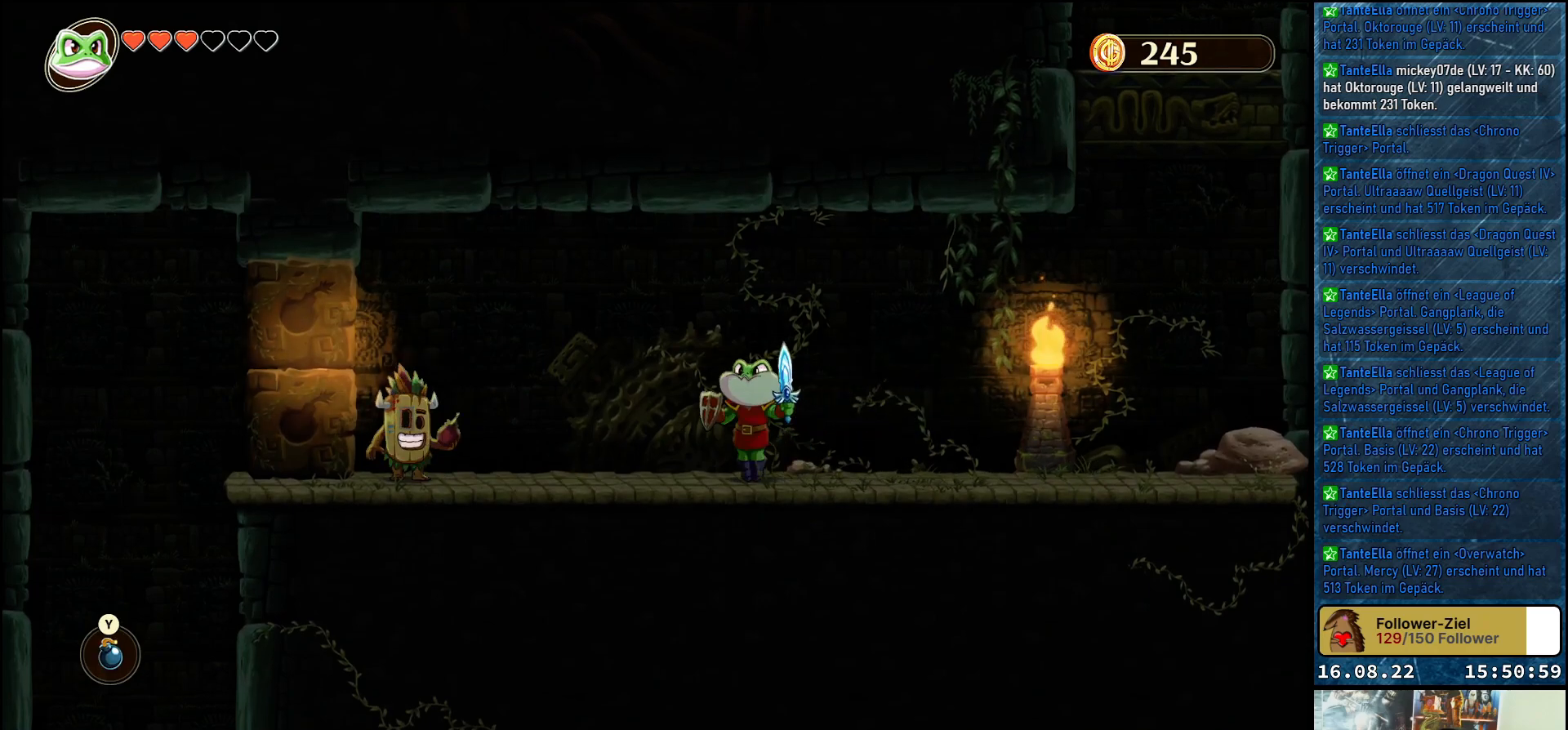
{"buttons": [], "left_stick": "center", "right_stick": "center", "events": [[133, "A", "up"], [233, "Y", "down"], [350, "Y", "up"], [367, "left_stick", "center"]]}
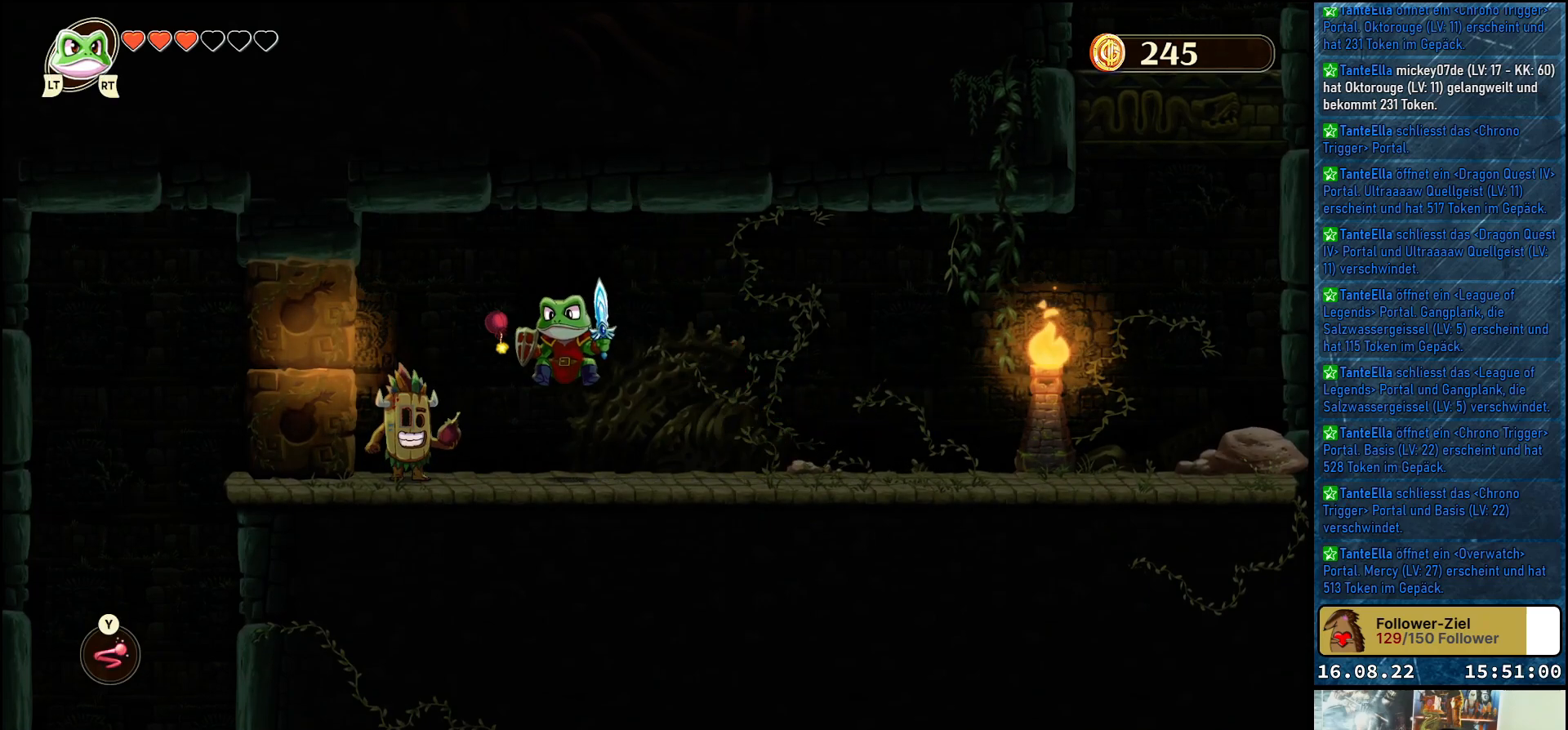
{"buttons": [], "left_stick": "center", "right_stick": "center", "events": []}
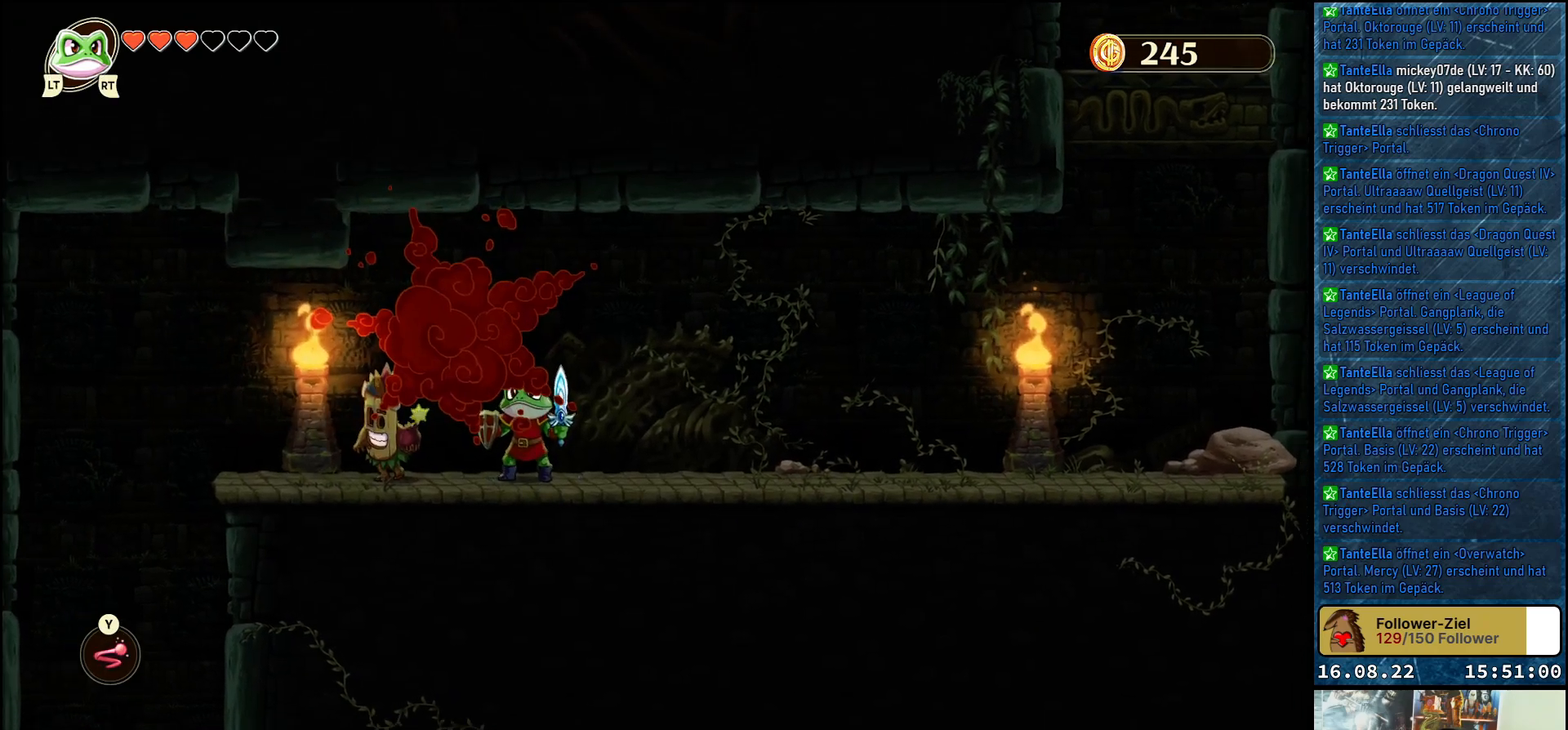
{"buttons": [], "left_stick": "up-left", "right_stick": "center", "events": [[33, "left_stick", "left"], [67, "A", "down"], [133, "left_stick", "up-left"], [467, "A", "up"]]}
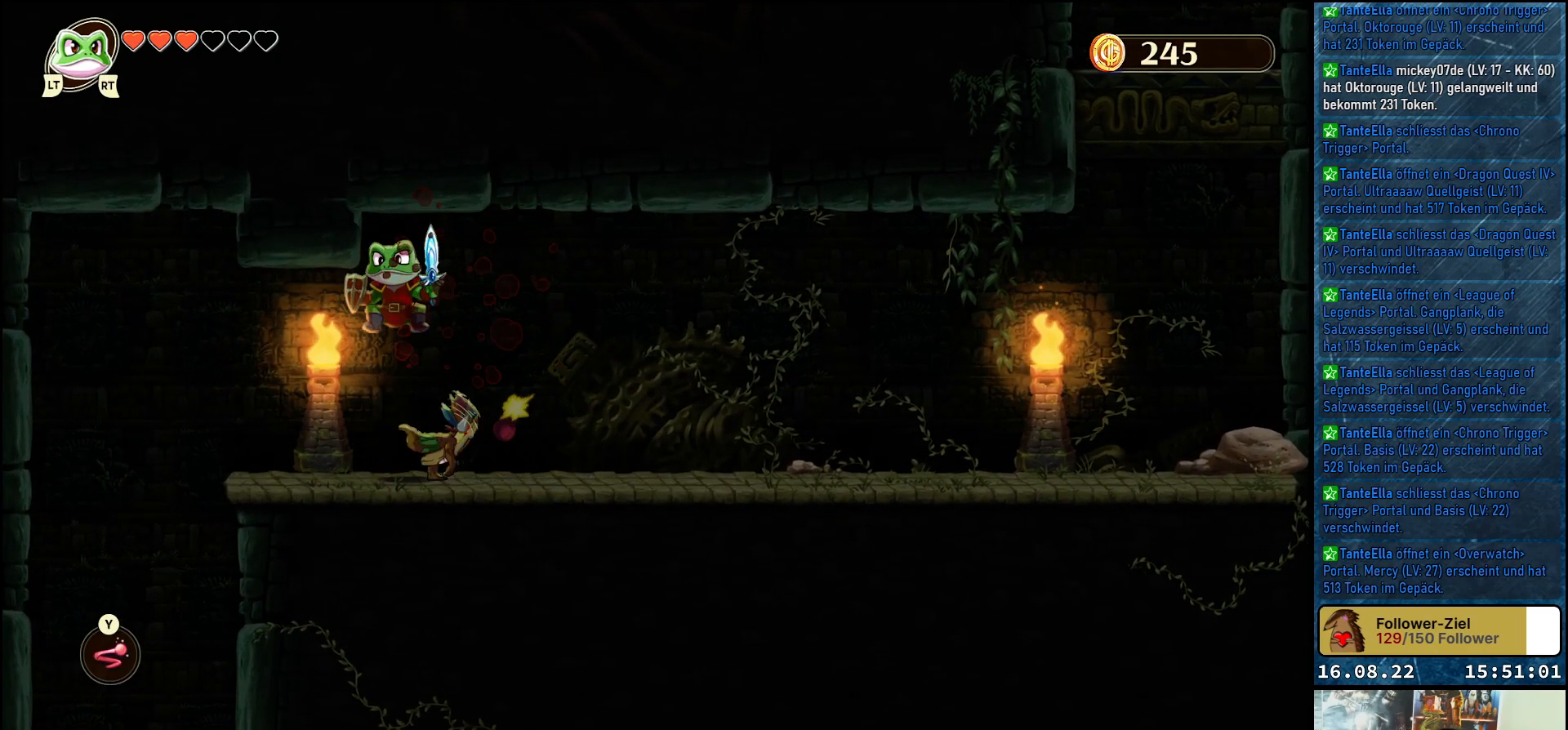
{"buttons": [], "left_stick": "up-left", "right_stick": "center", "events": []}
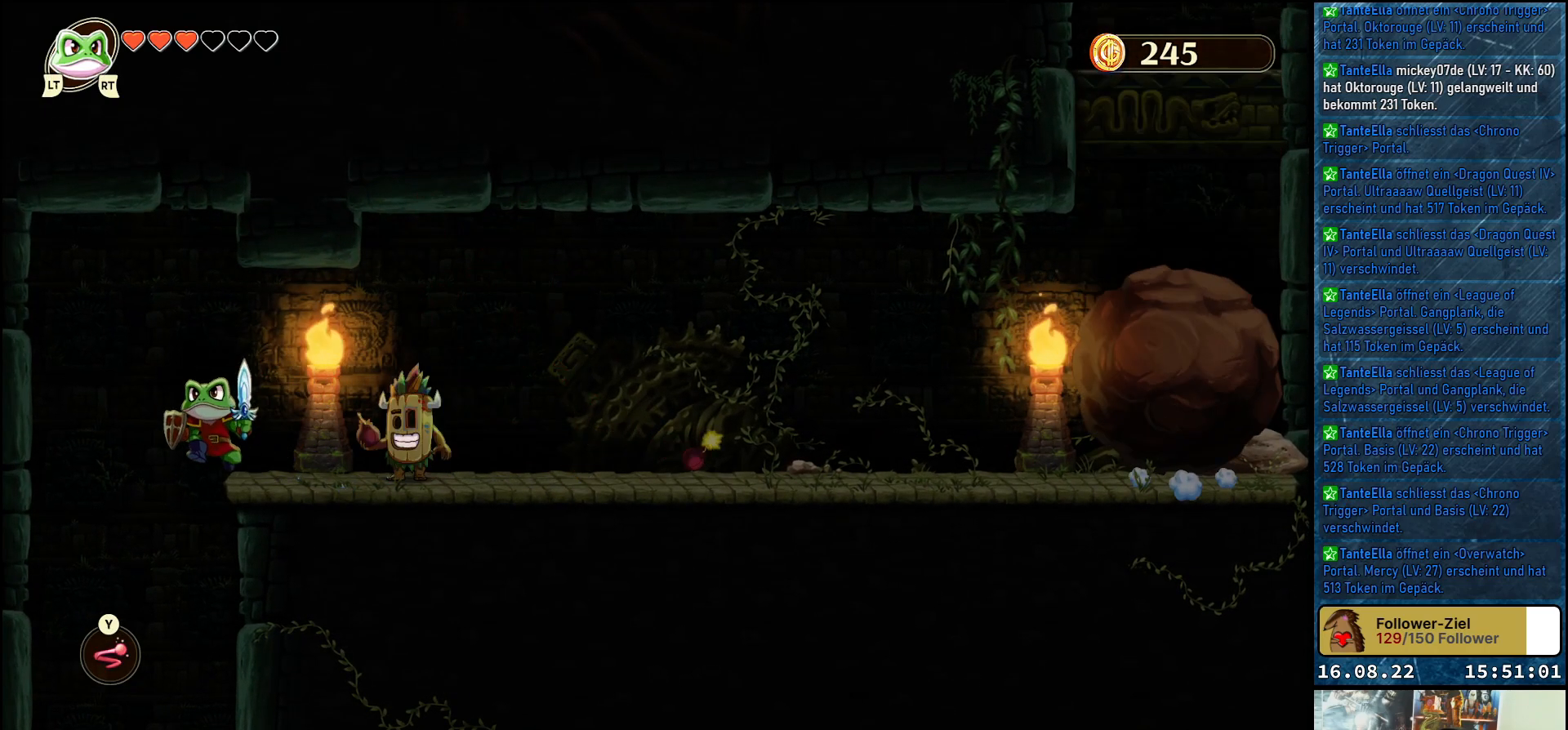
{"buttons": [], "left_stick": "right", "right_stick": "center", "events": [[133, "left_stick", "center"], [183, "left_stick", "right"]]}
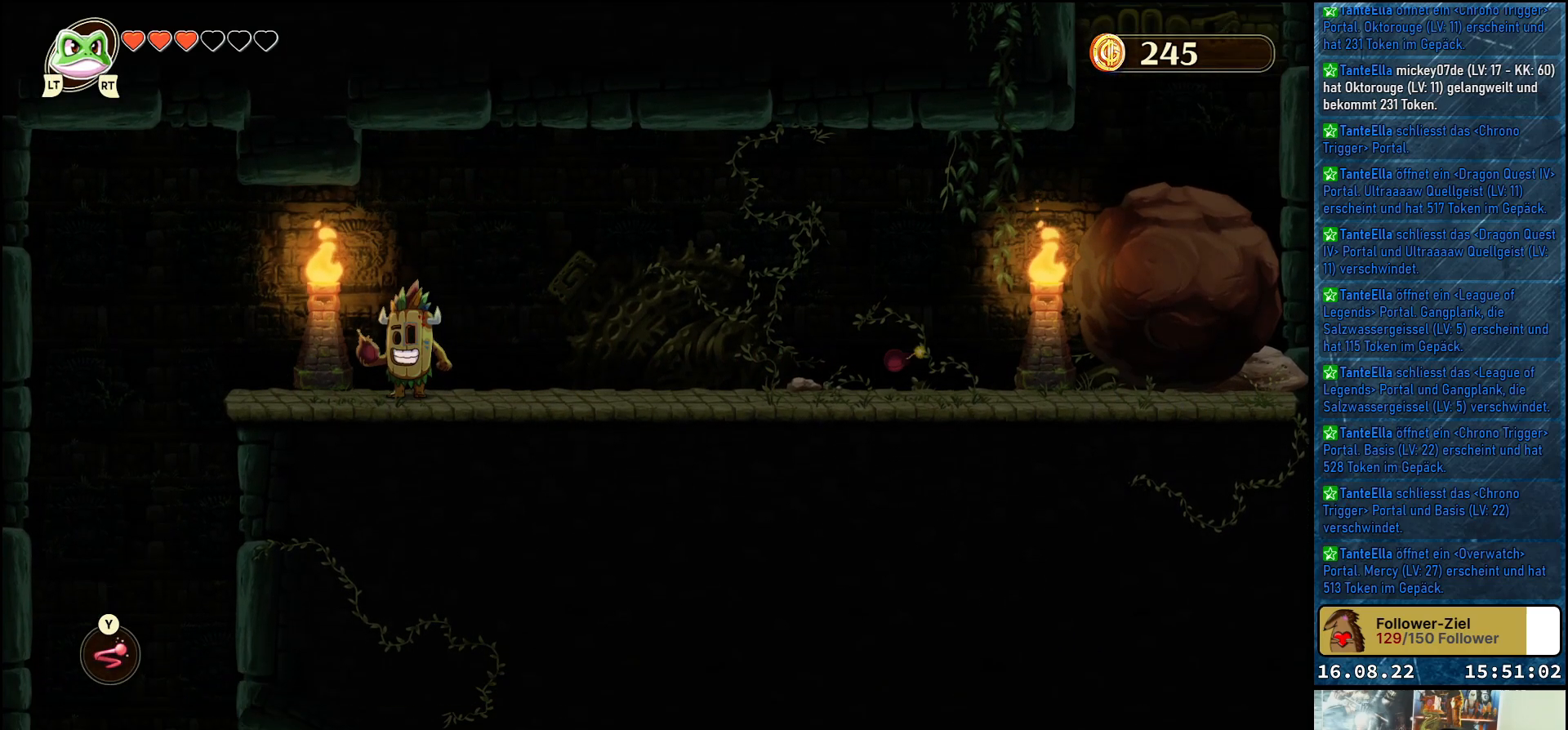
{"buttons": ["A"], "left_stick": "right", "right_stick": "center", "events": [[483, "A", "down"]]}
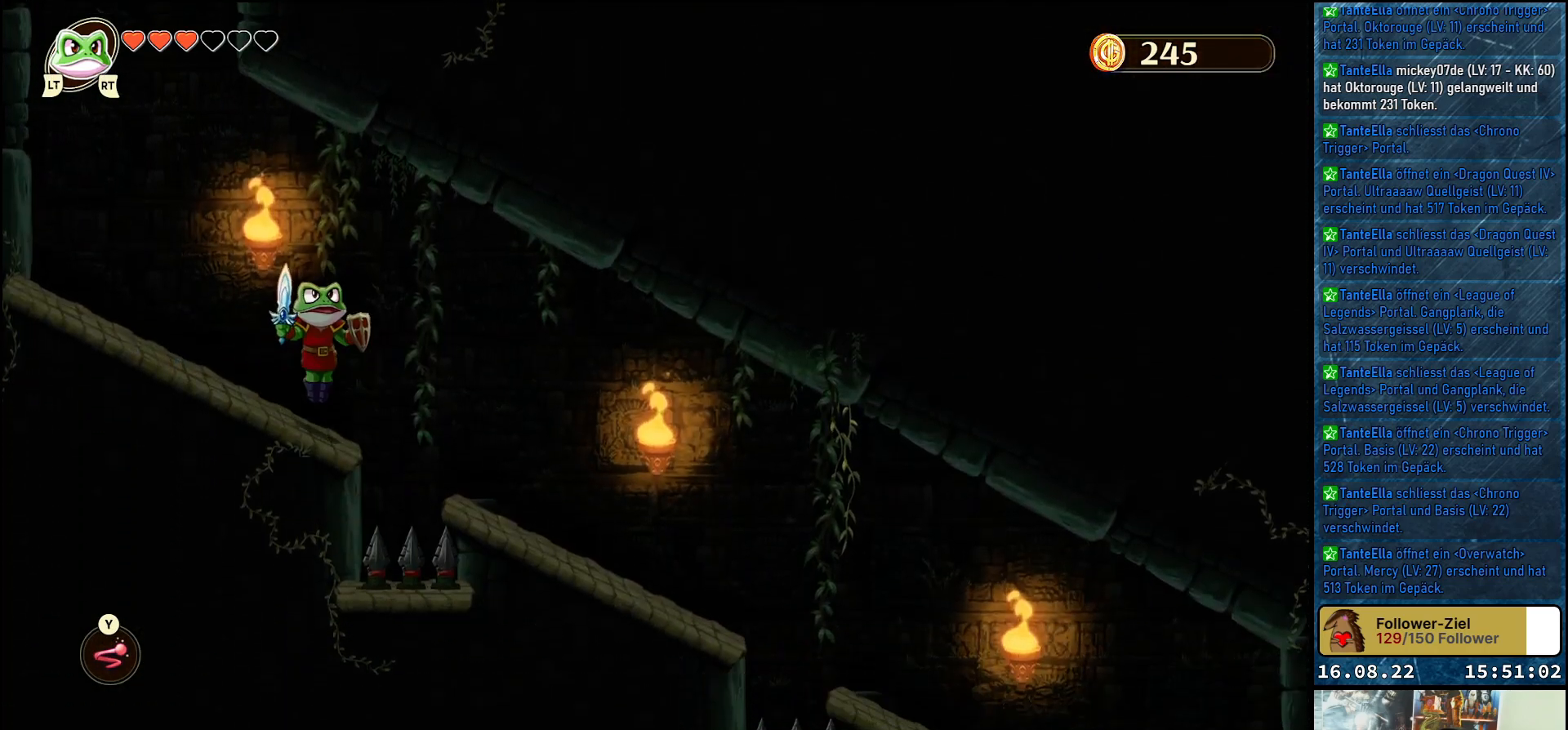
{"buttons": [], "left_stick": "right", "right_stick": "center", "events": [[150, "A", "up"]]}
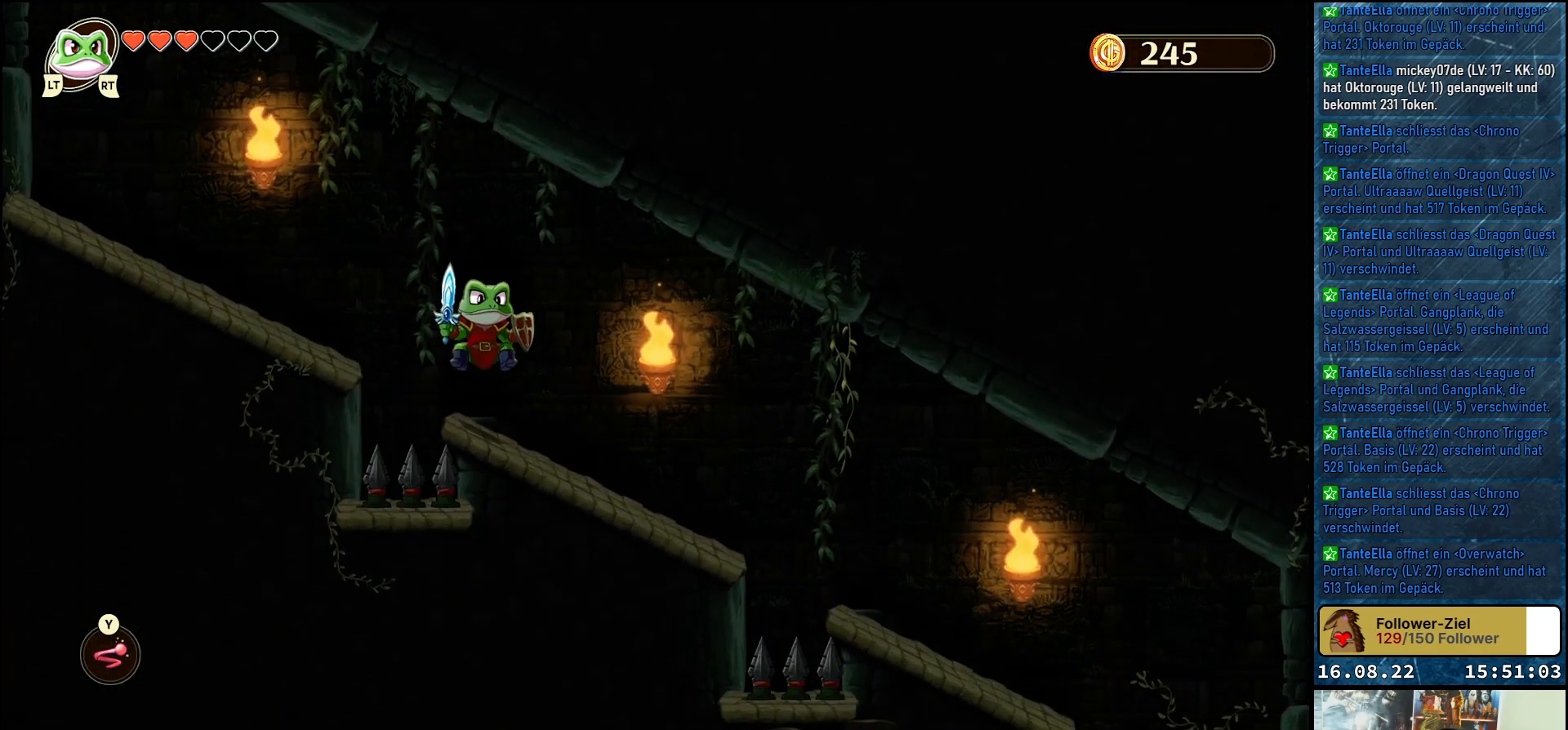
{"buttons": [], "left_stick": "right", "right_stick": "center", "events": []}
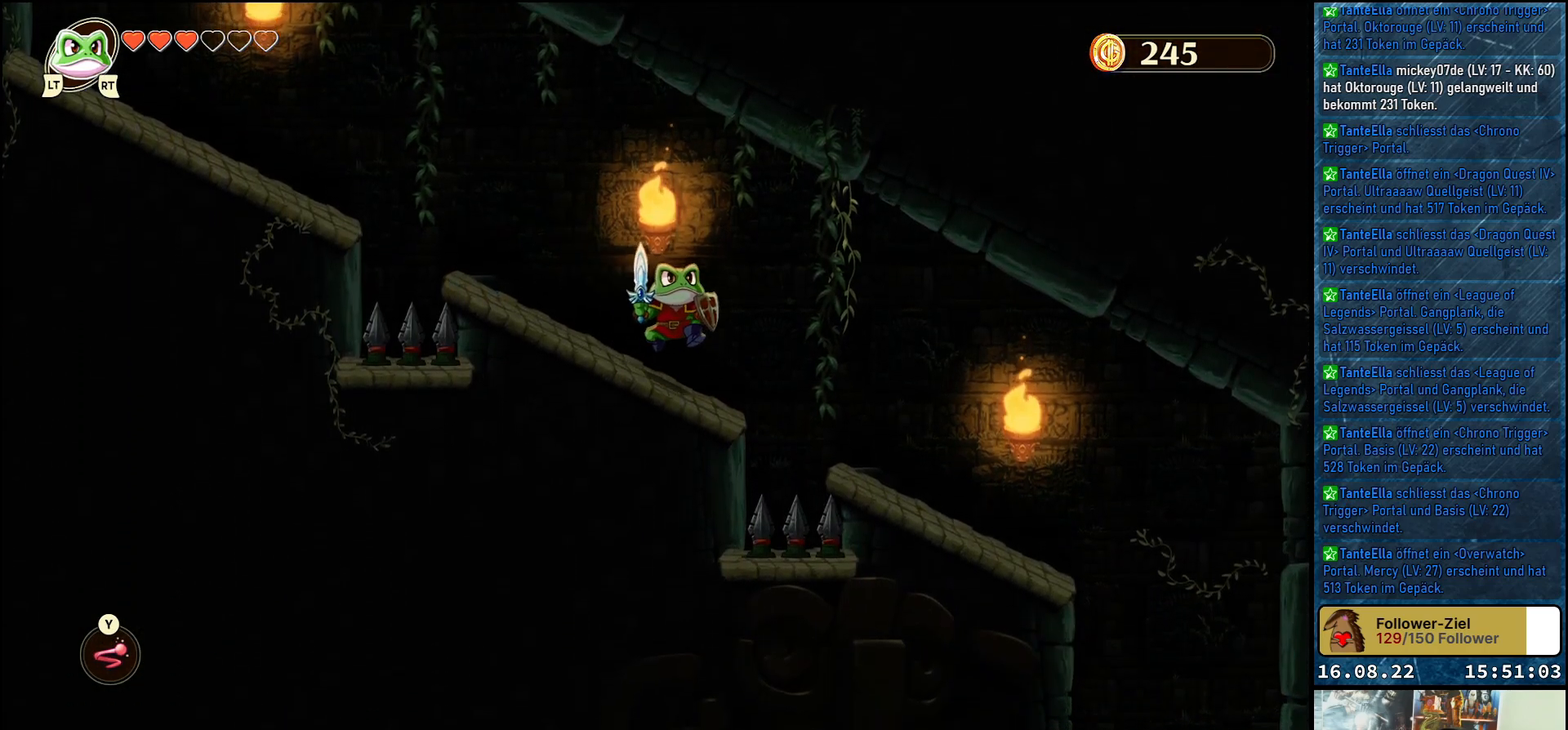
{"buttons": [], "left_stick": "right", "right_stick": "center", "events": [[100, "A", "down"], [217, "A", "up"]]}
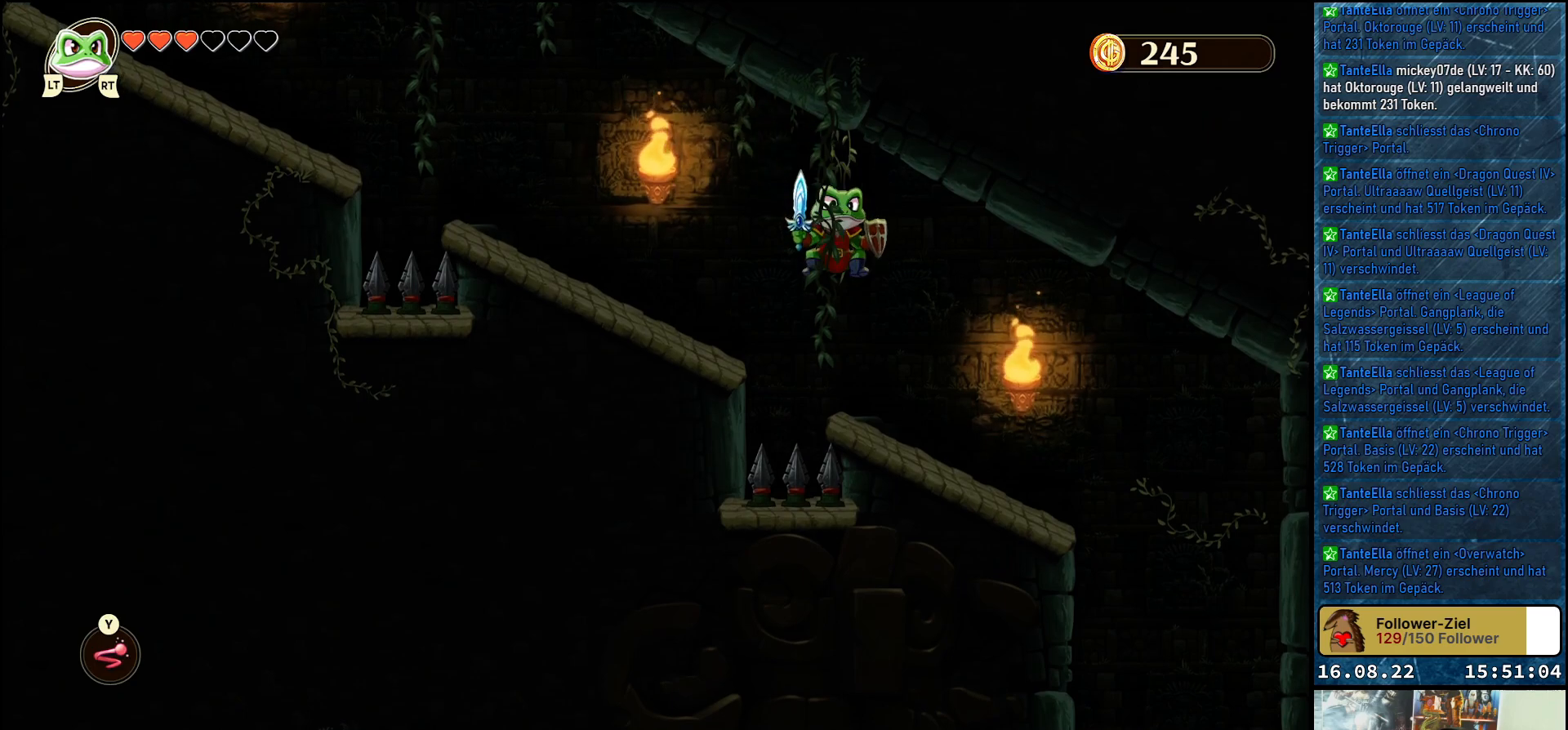
{"buttons": [], "left_stick": "right", "right_stick": "center", "events": []}
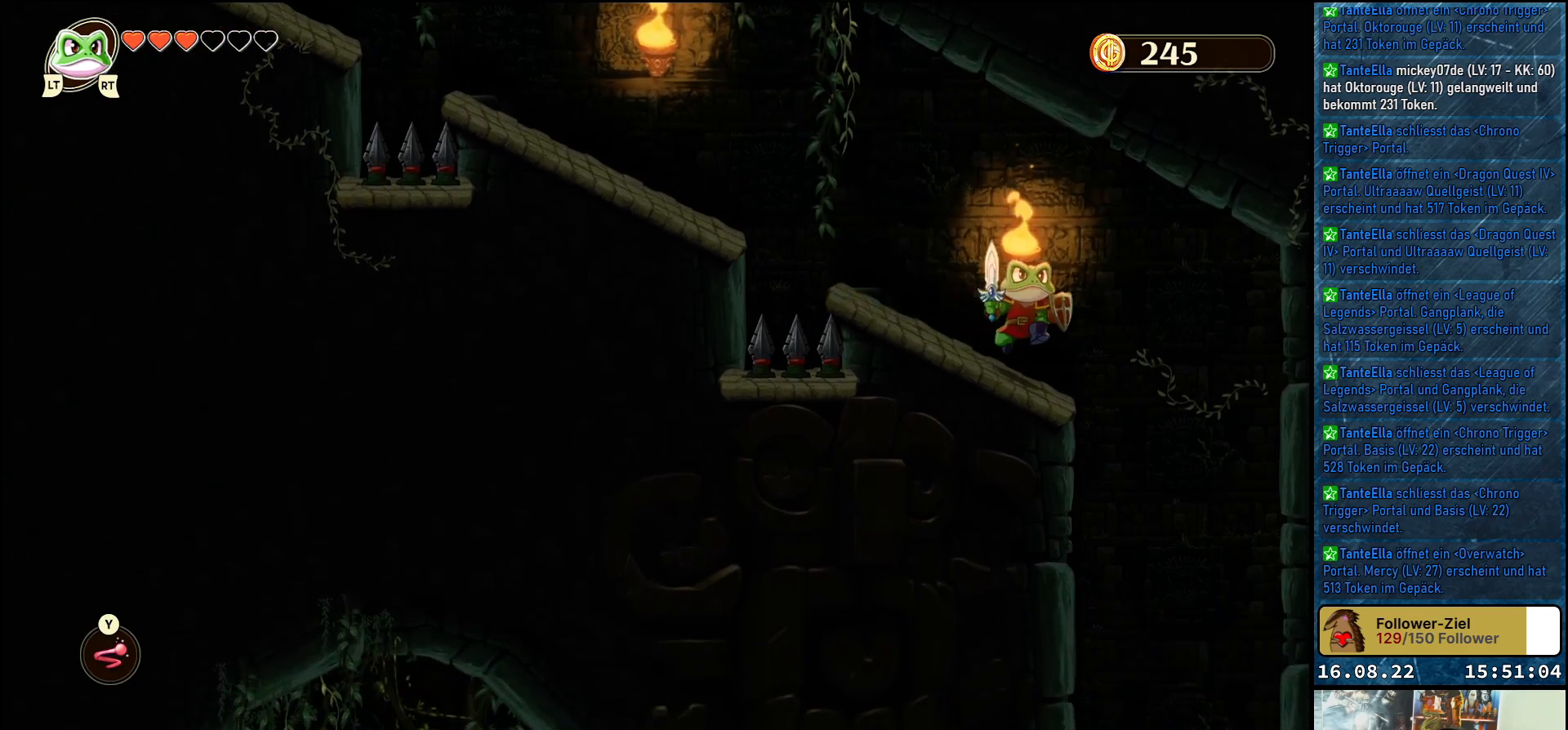
{"buttons": [], "left_stick": "up-left", "right_stick": "center", "events": [[267, "left_stick", "center"], [383, "left_stick", "up-left"]]}
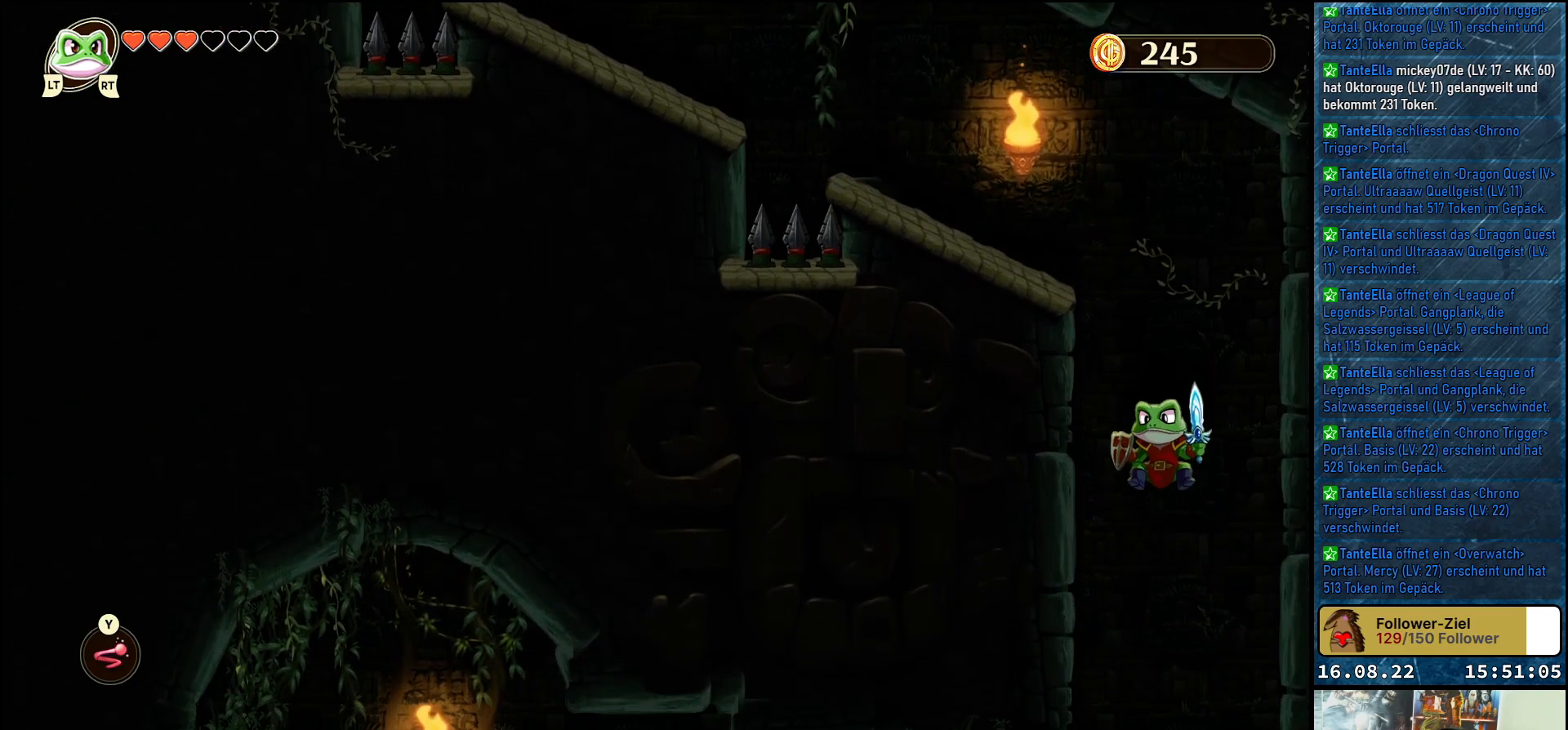
{"buttons": [], "left_stick": "up-left", "right_stick": "center", "events": []}
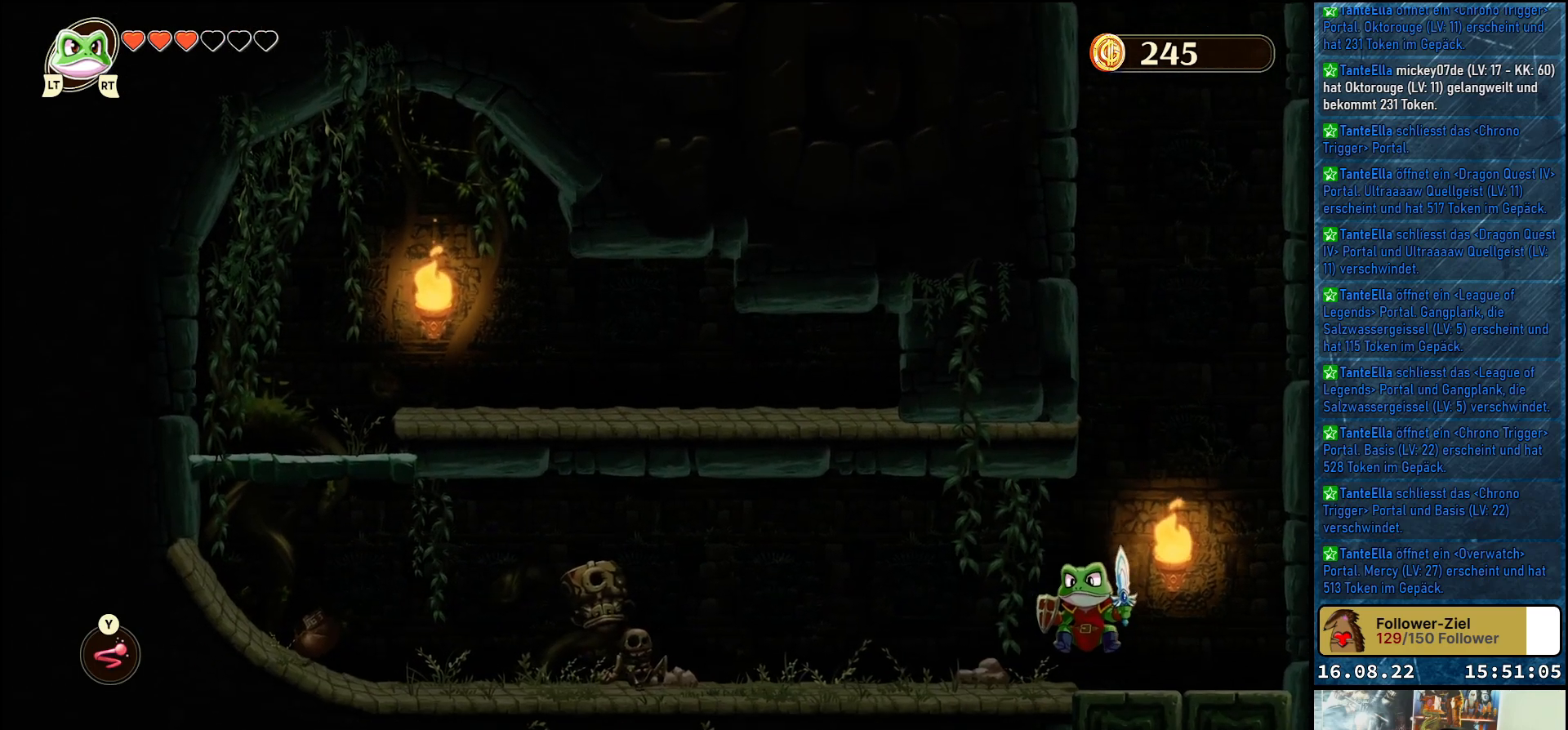
{"buttons": [], "left_stick": "up-left", "right_stick": "center", "events": []}
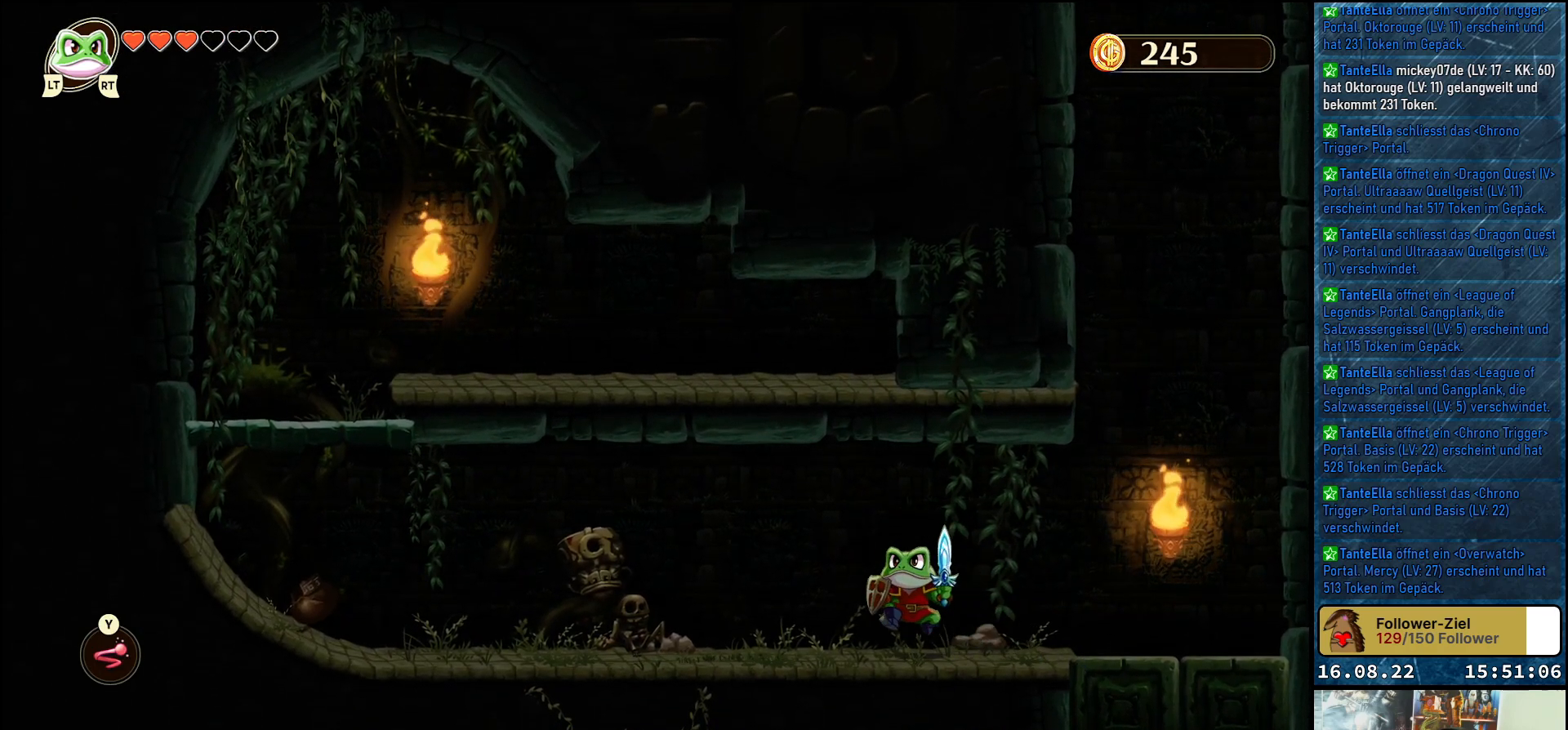
{"buttons": [], "left_stick": "up-left", "right_stick": "center", "events": []}
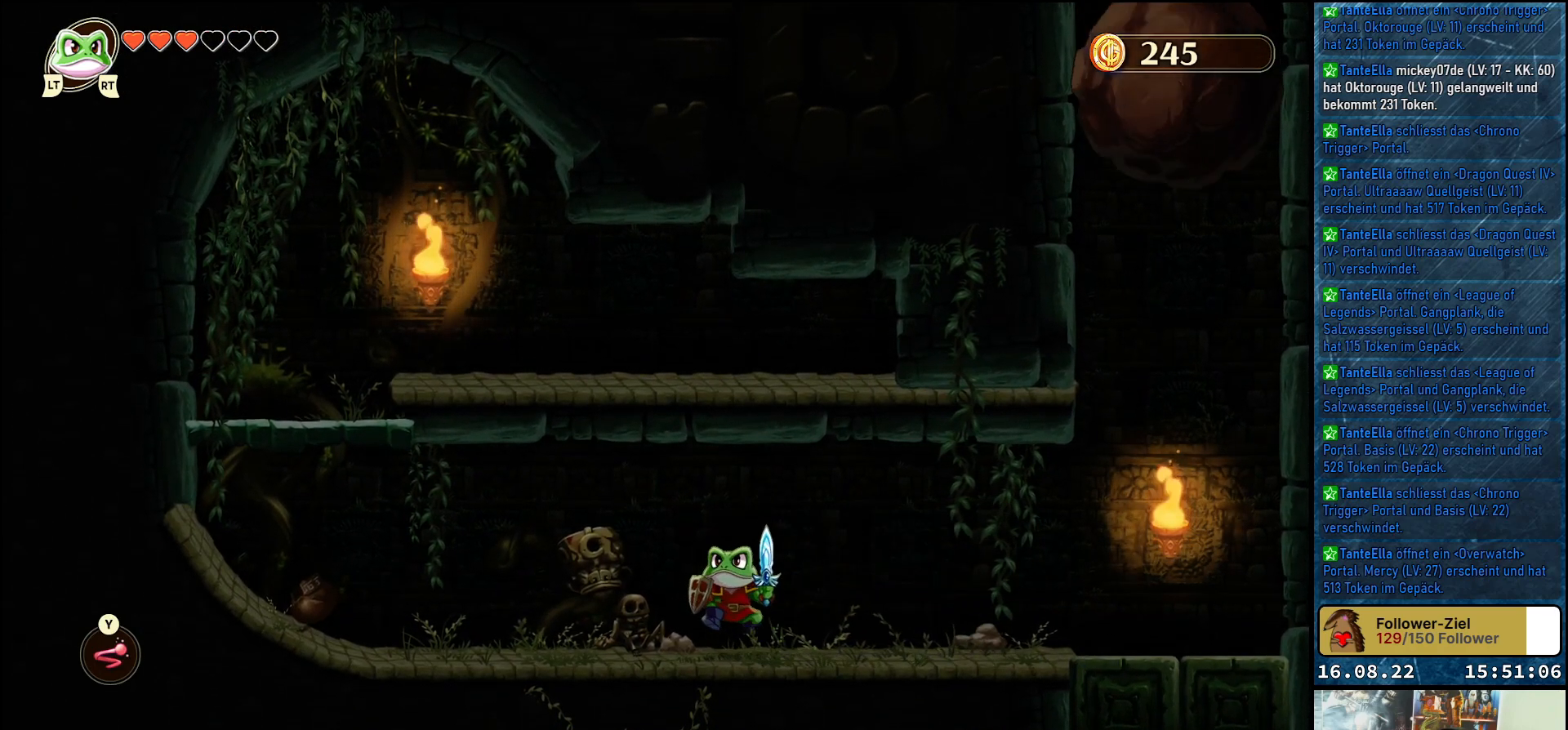
{"buttons": [], "left_stick": "up-left", "right_stick": "center", "events": []}
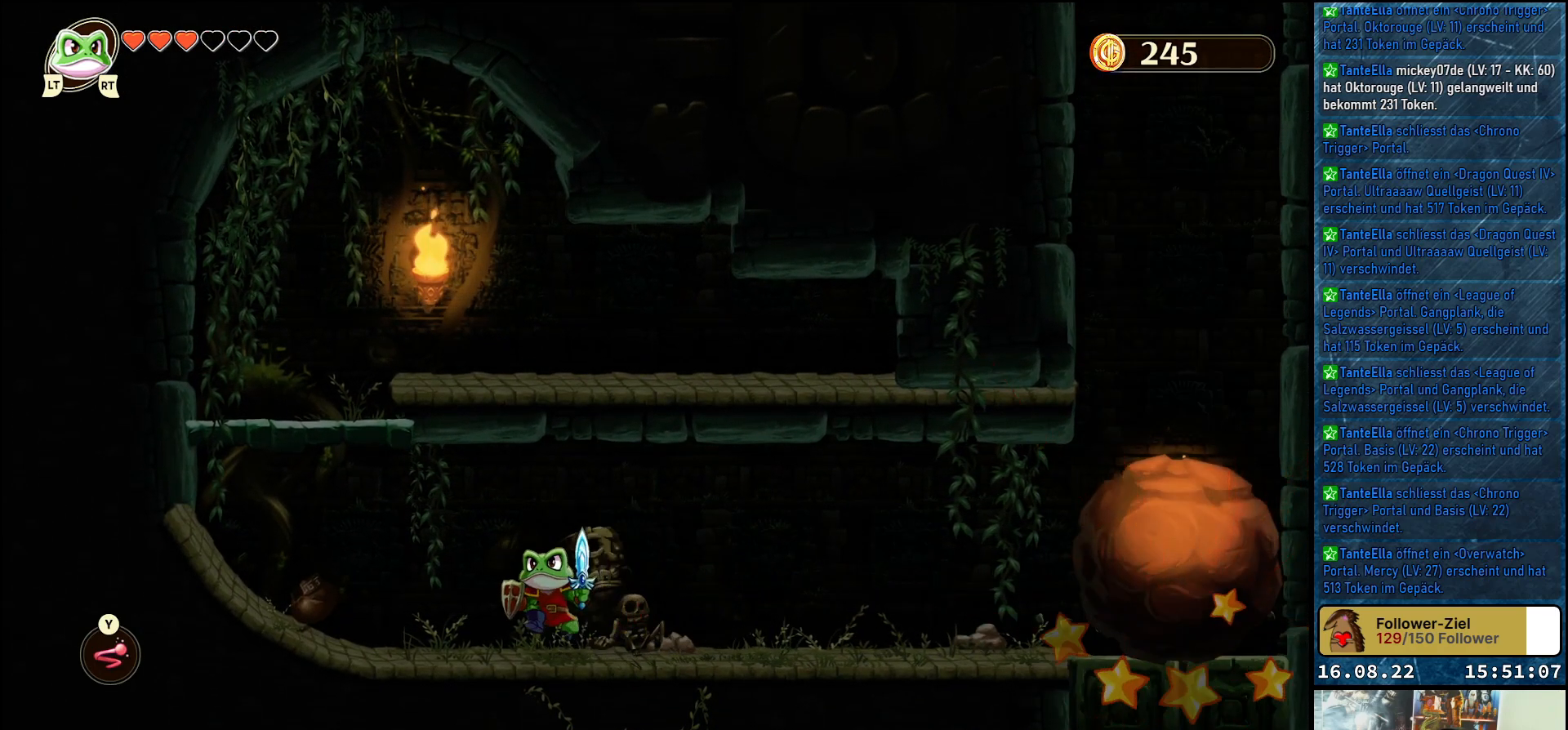
{"buttons": [], "left_stick": "up-left", "right_stick": "center", "events": []}
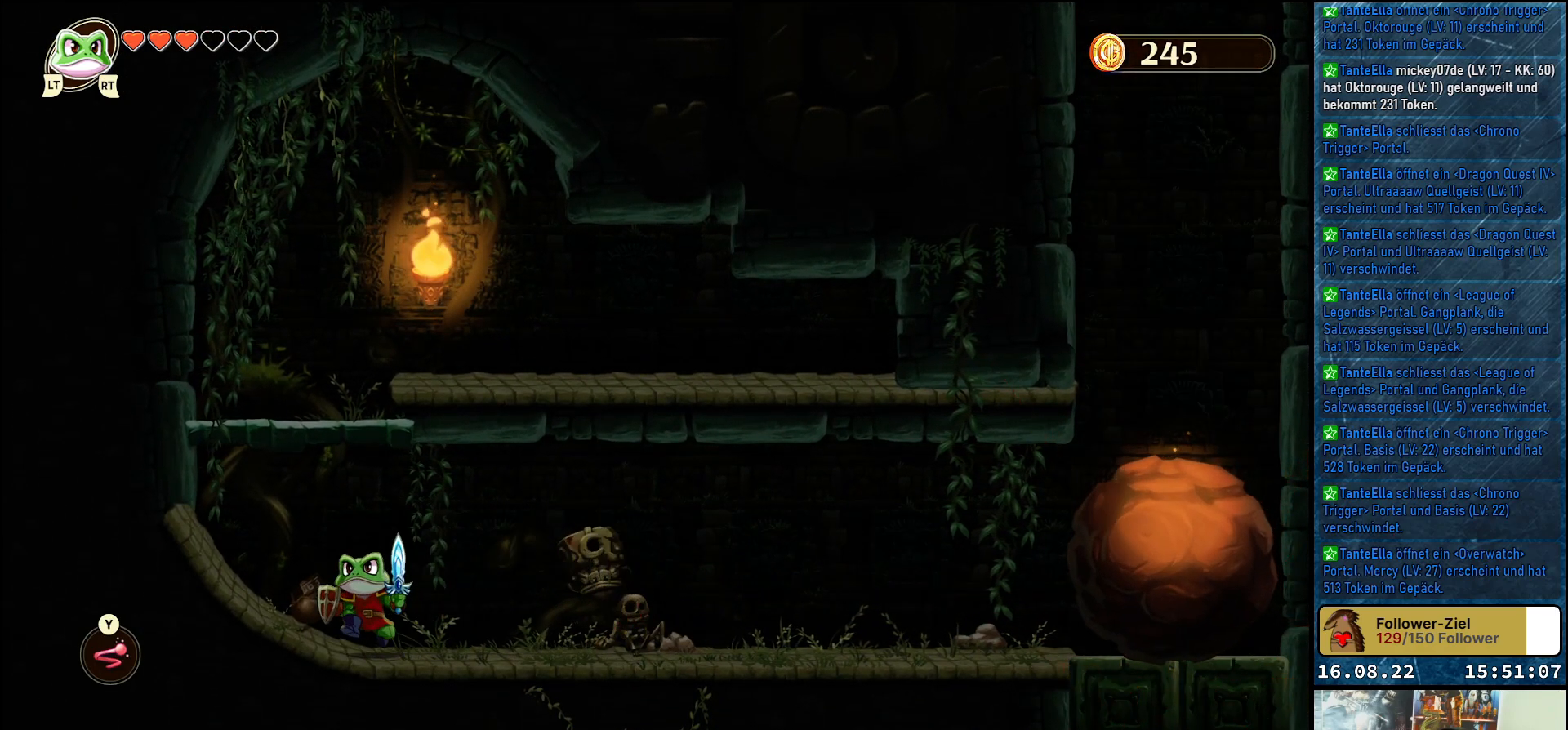
{"buttons": [], "left_stick": "right", "right_stick": "center", "events": [[333, "A", "down"], [450, "left_stick", "right"], [500, "A", "up"]]}
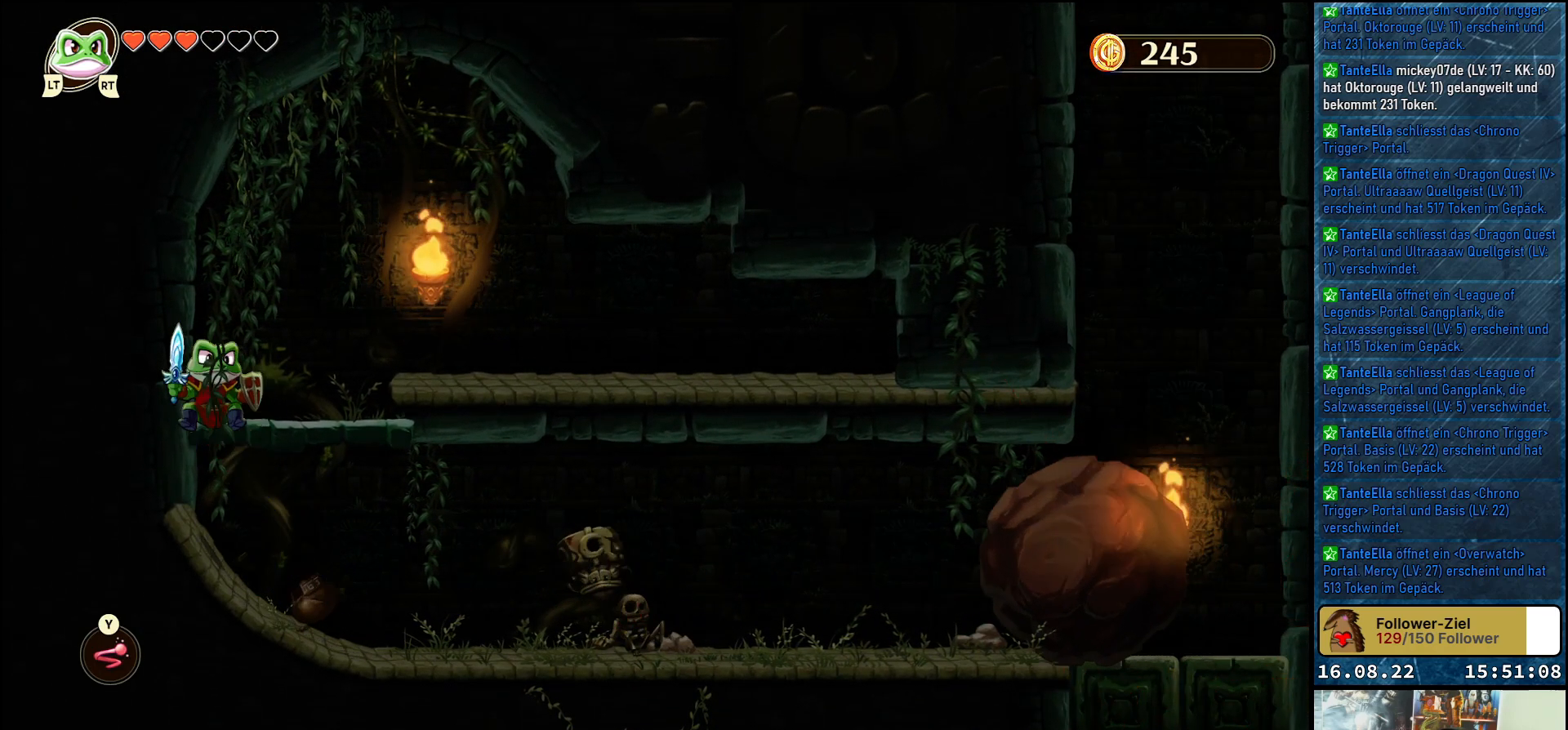
{"buttons": [], "left_stick": "right", "right_stick": "center", "events": [[367, "A", "down"], [467, "A", "up"]]}
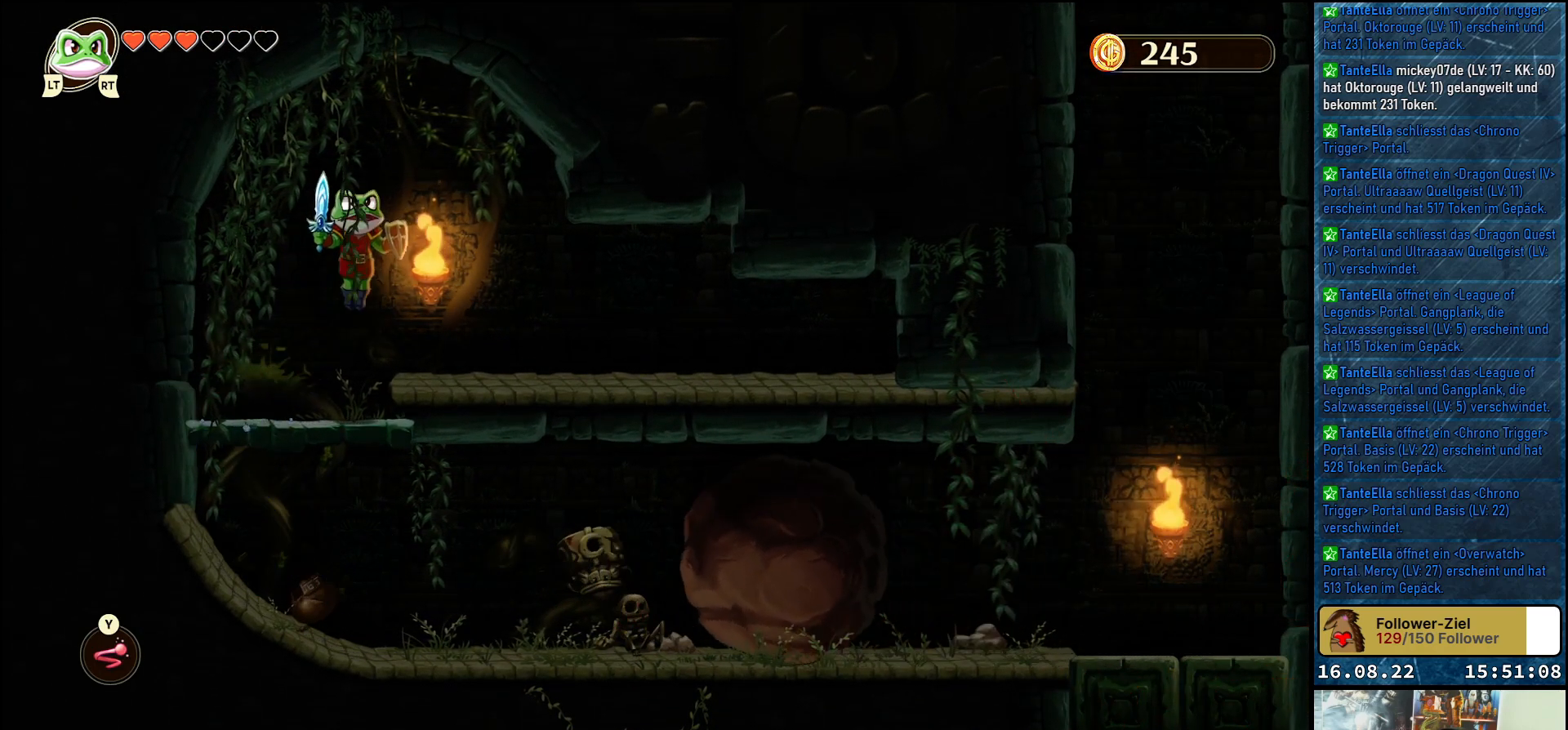
{"buttons": [], "left_stick": "center", "right_stick": "center", "events": [[250, "left_stick", "center"]]}
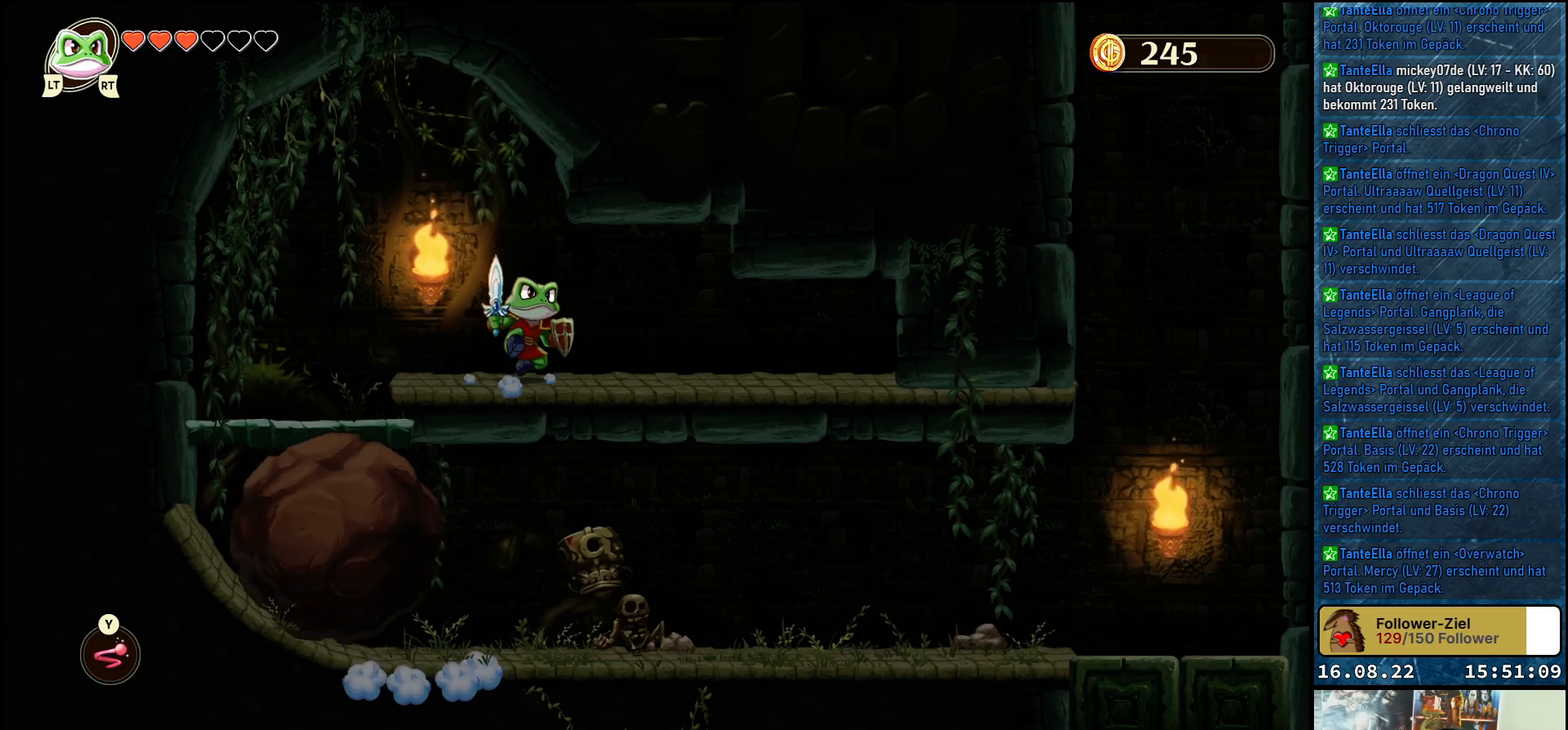
{"buttons": [], "left_stick": "right", "right_stick": "center", "events": [[233, "left_stick", "right"]]}
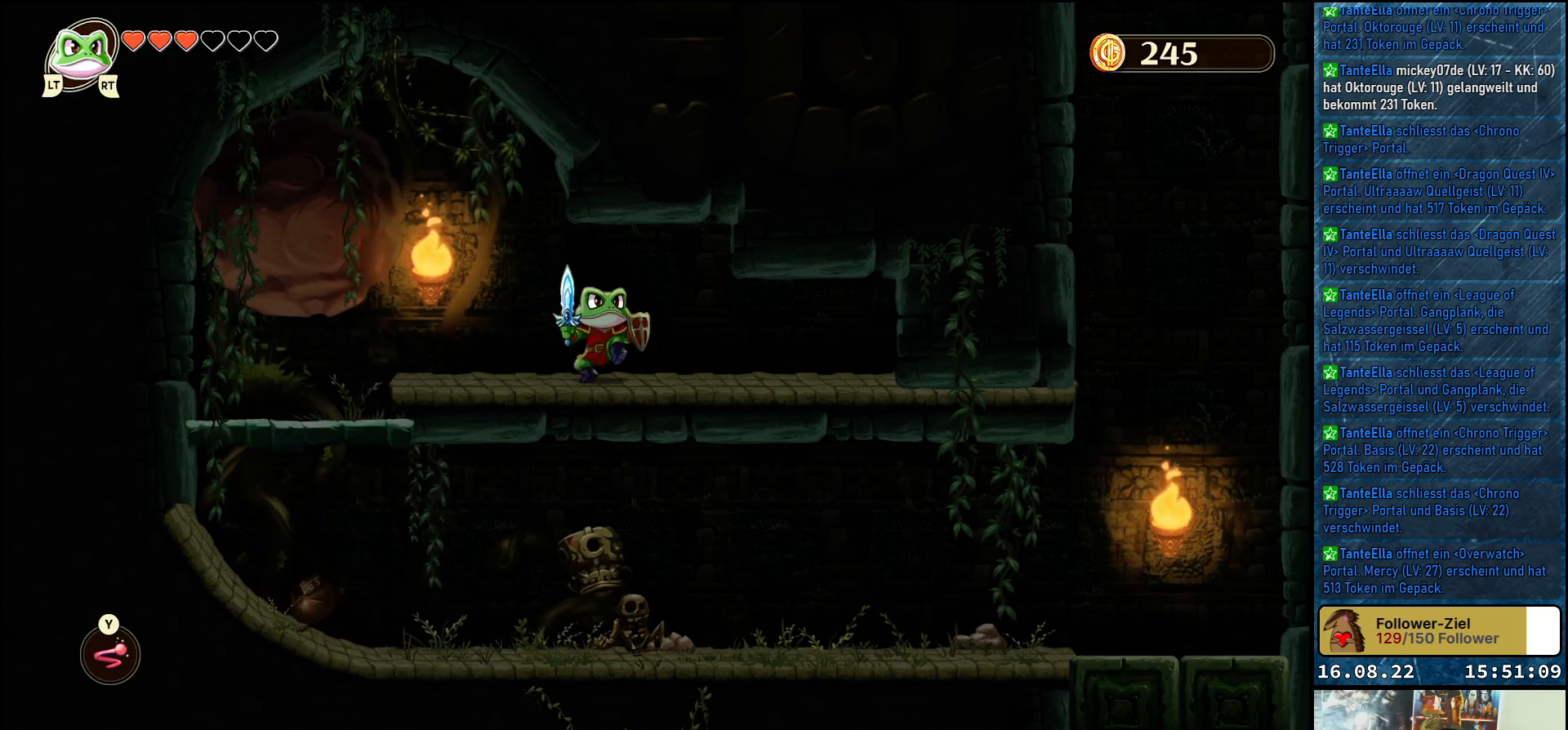
{"buttons": [], "left_stick": "right", "right_stick": "center", "events": []}
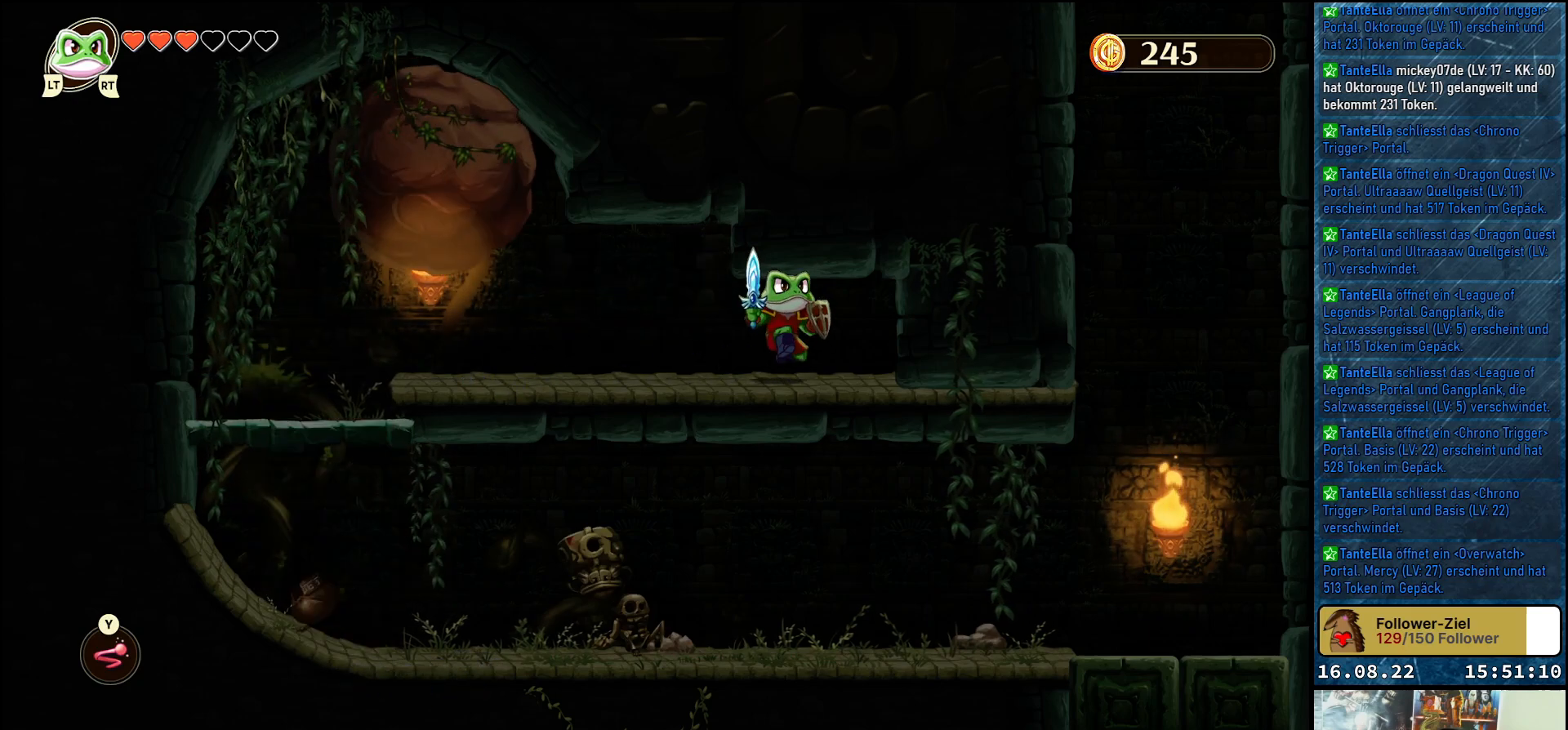
{"buttons": [], "left_stick": "center", "right_stick": "center", "events": [[300, "left_stick", "center"]]}
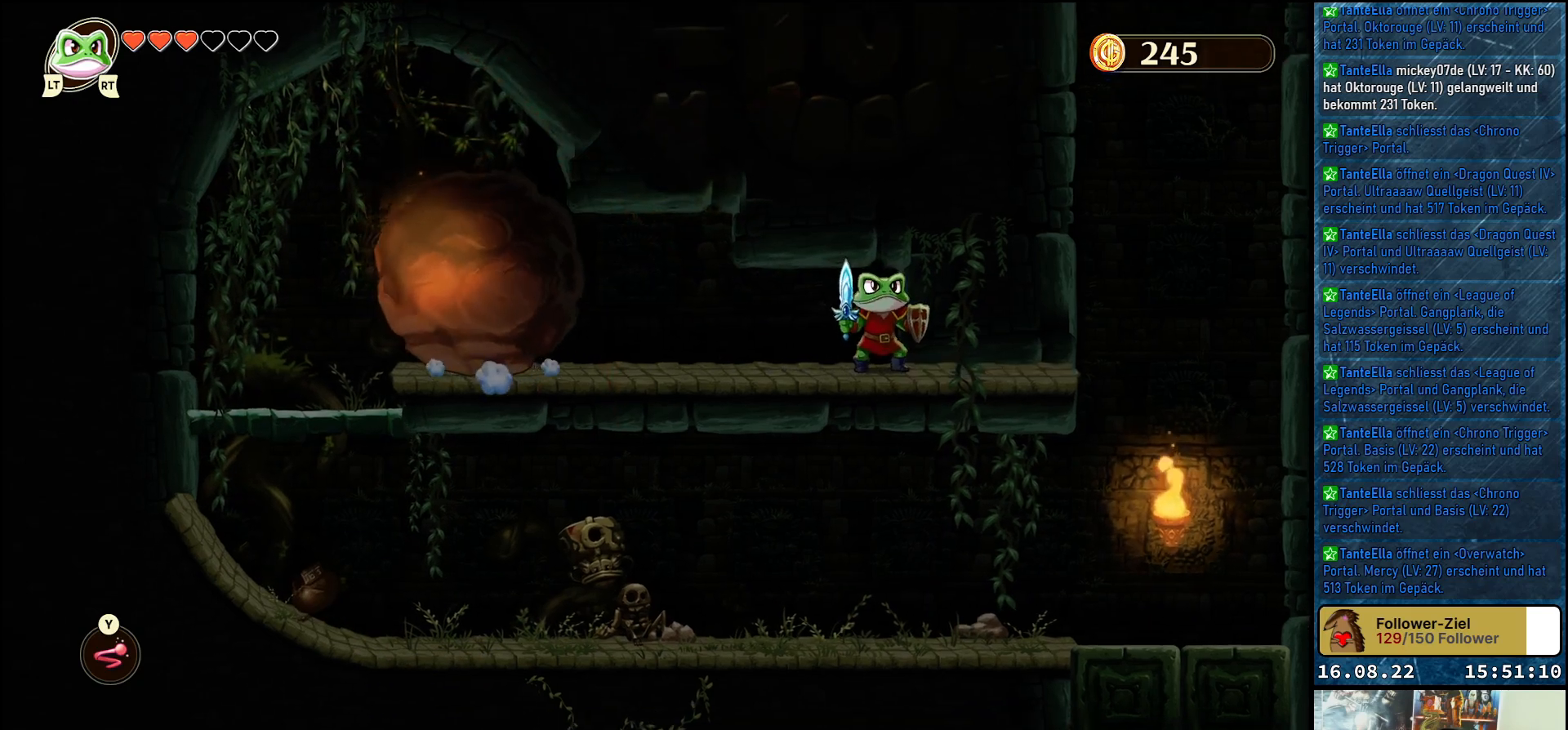
{"buttons": [], "left_stick": "center", "right_stick": "center", "events": []}